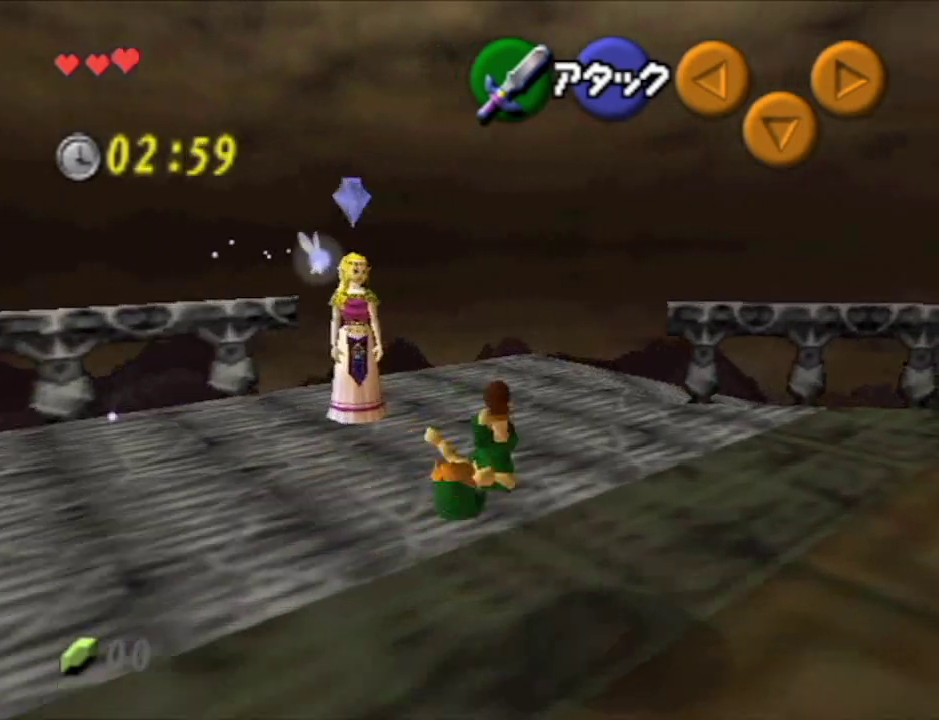
Gameplay with a controller (Nintendo layout); each line is a JSON object with the inputs held at the frame after it. "events" lists button and stick changes between this image and that frame as [ms after this image, input, new state], when the widget could be followed in between. Not read: L3 R3.
{"buttons": [], "left_stick": "up-right", "right_stick": "center", "events": []}
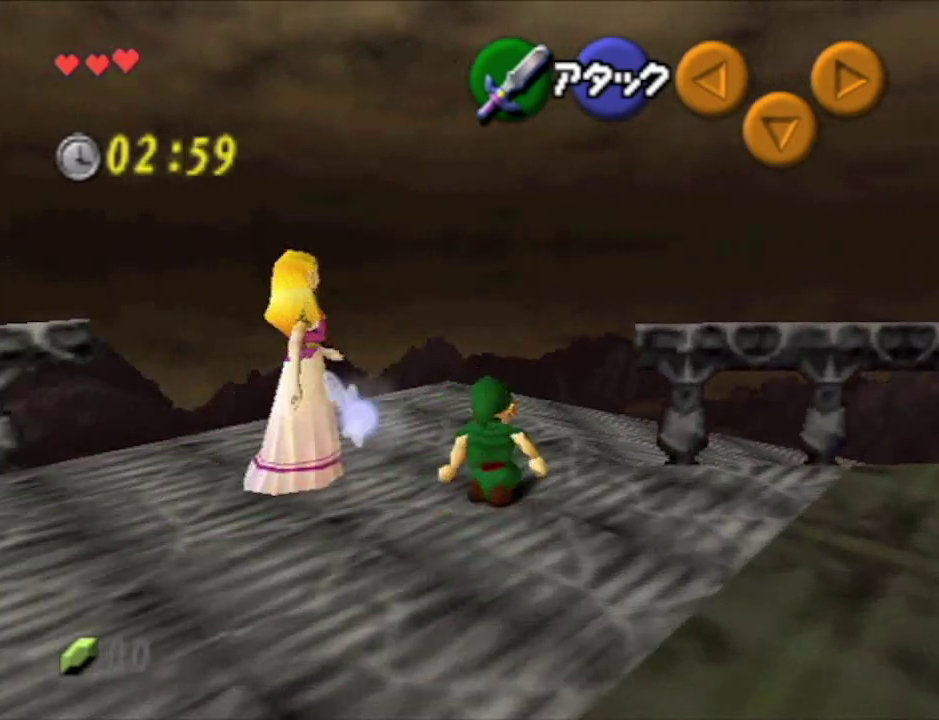
{"buttons": [], "left_stick": "up-right", "right_stick": "center", "events": []}
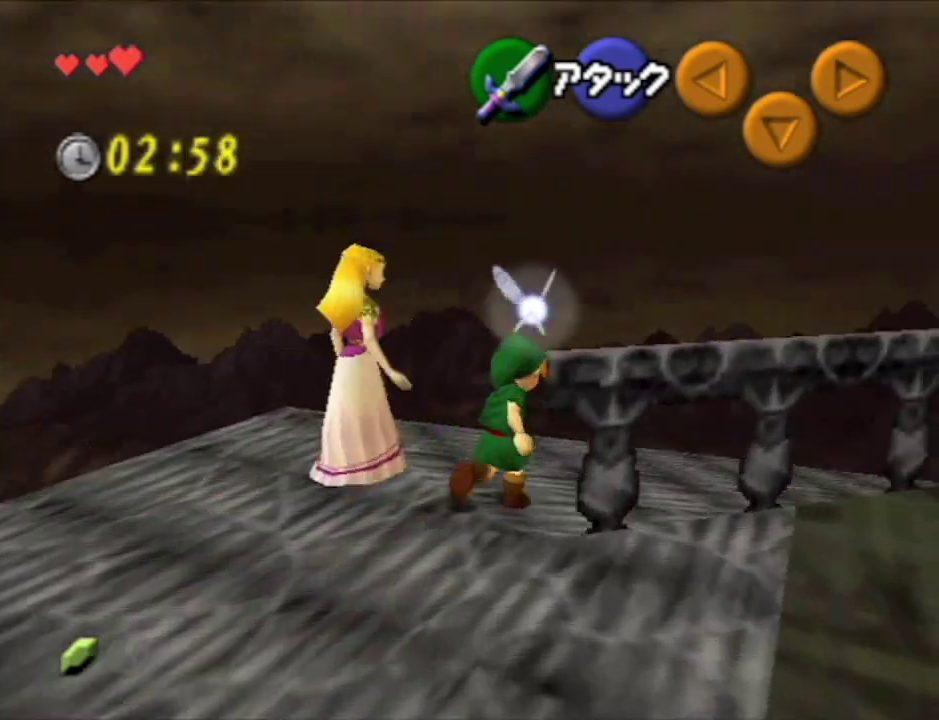
{"buttons": ["A"], "left_stick": "up-right", "right_stick": "center", "events": [[333, "A", "down"]]}
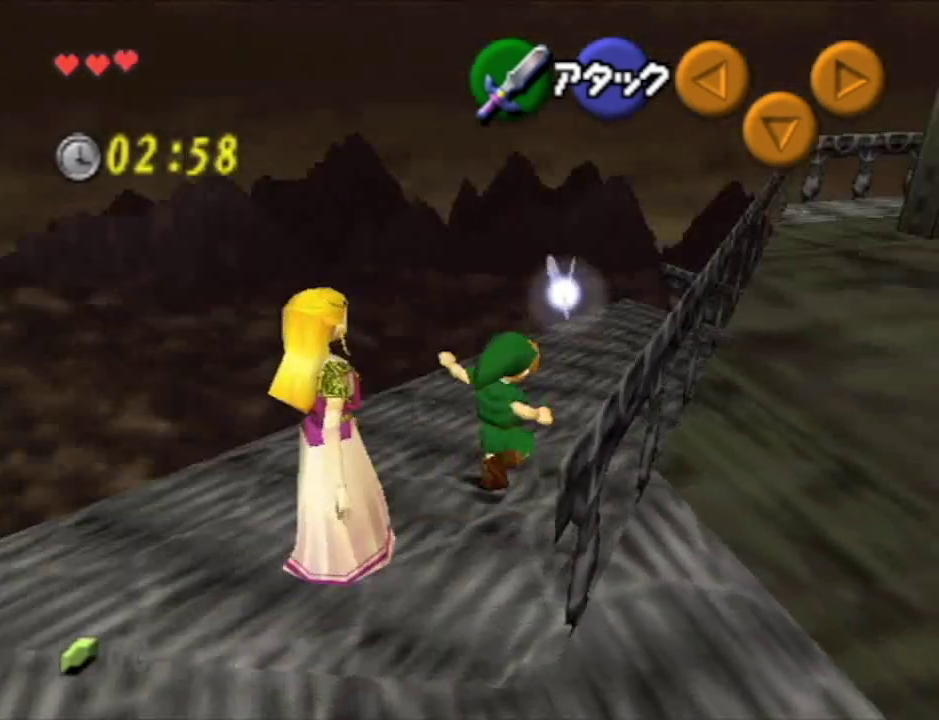
{"buttons": [], "left_stick": "up", "right_stick": "center", "events": [[17, "A", "up"], [133, "left_stick", "up"]]}
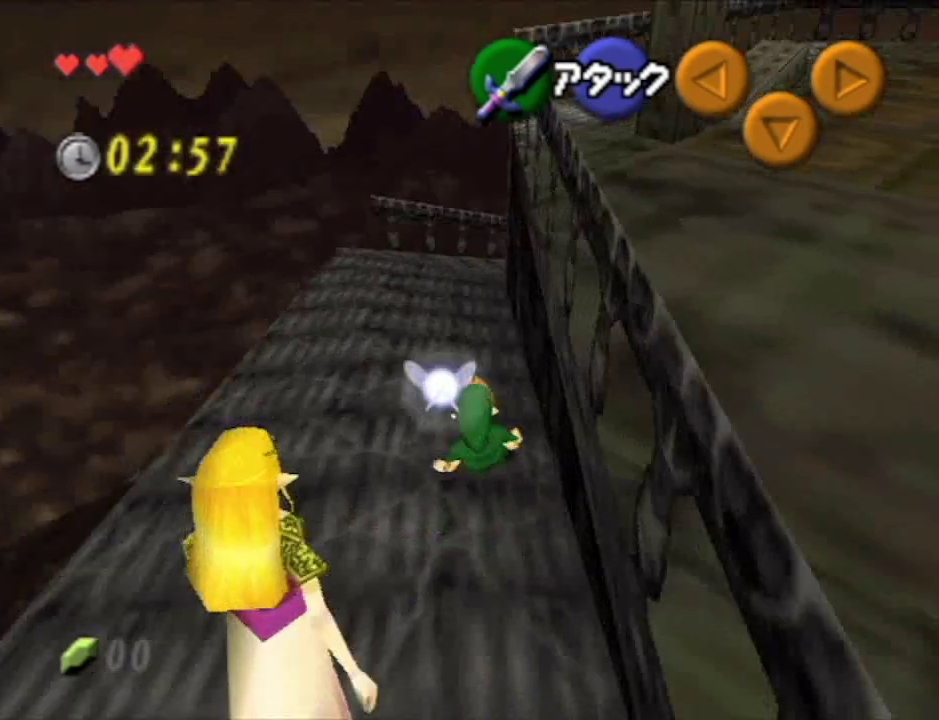
{"buttons": ["A"], "left_stick": "up", "right_stick": "center", "events": [[200, "left_stick", "up-left"], [300, "A", "down"], [350, "left_stick", "up"]]}
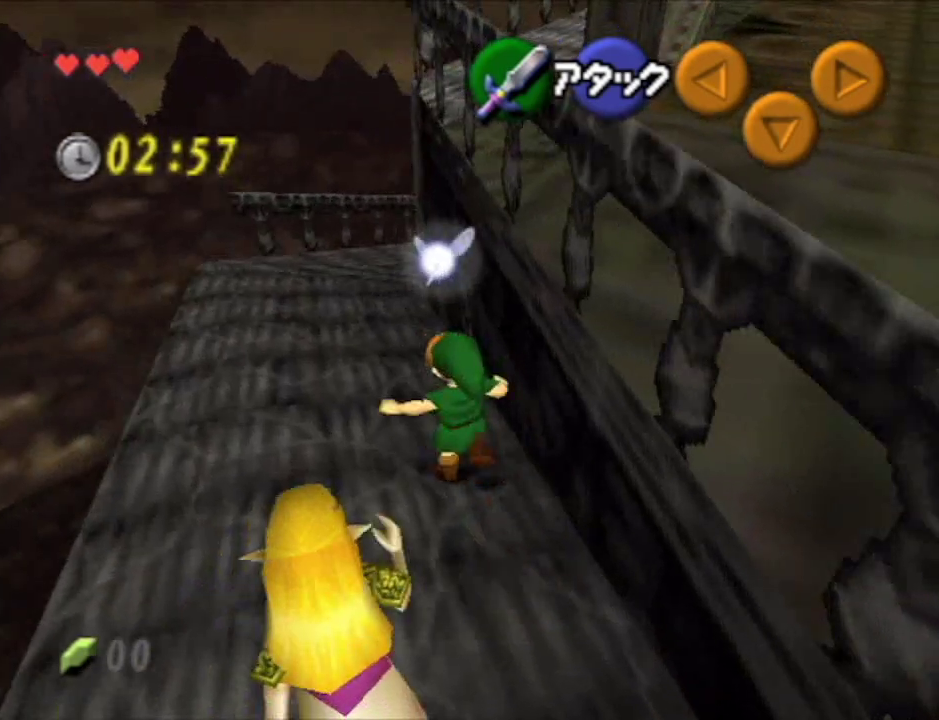
{"buttons": [], "left_stick": "up", "right_stick": "center", "events": [[133, "A", "up"]]}
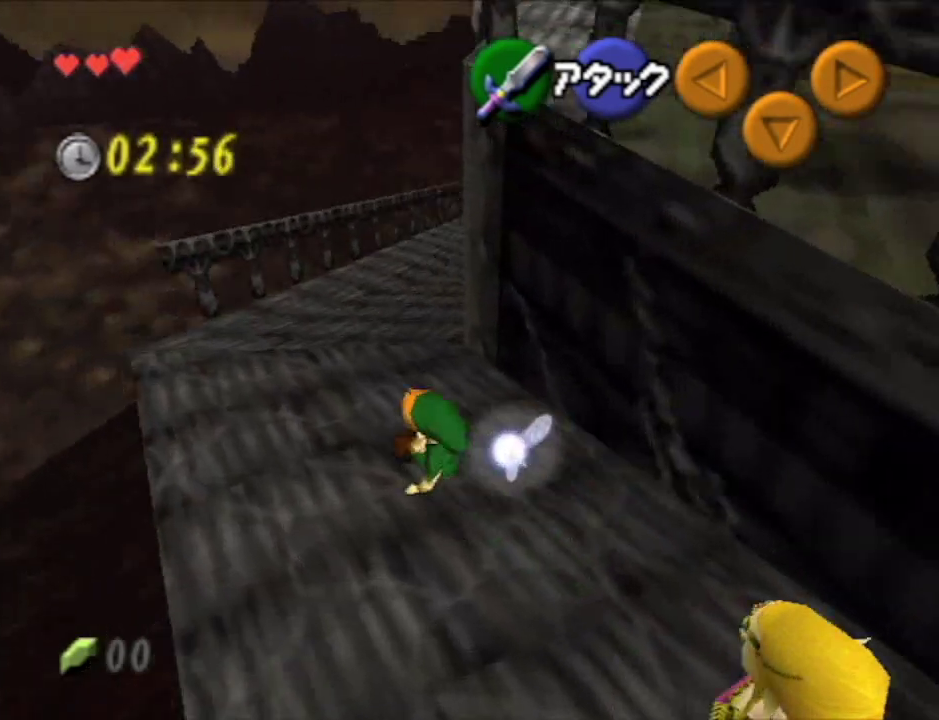
{"buttons": [], "left_stick": "up", "right_stick": "center", "events": [[200, "A", "down"], [483, "A", "up"]]}
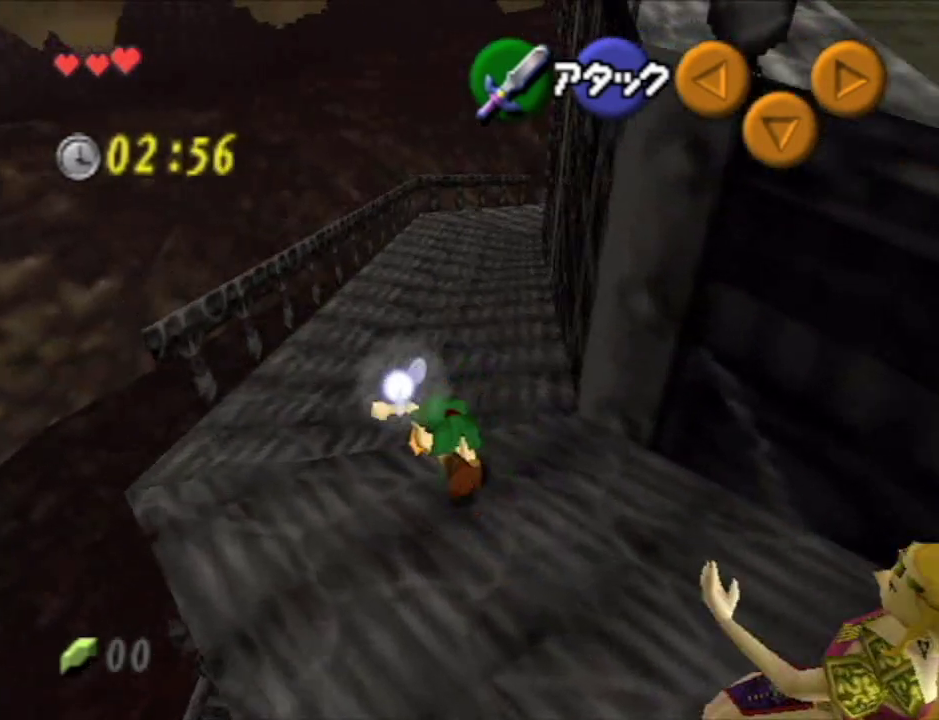
{"buttons": [], "left_stick": "up", "right_stick": "center", "events": []}
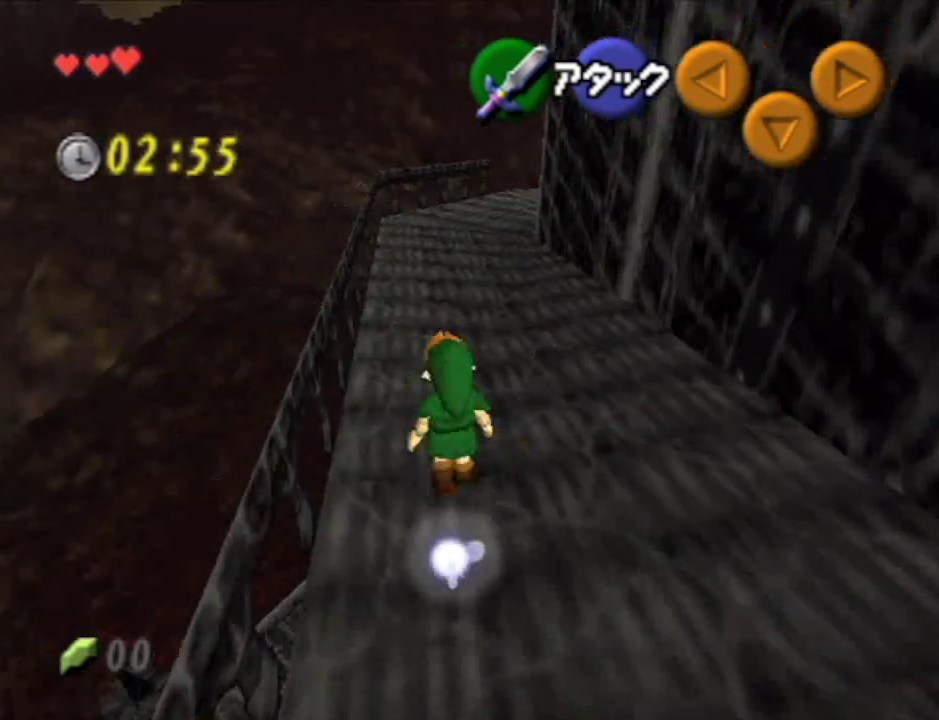
{"buttons": [], "left_stick": "up", "right_stick": "center", "events": [[33, "A", "down"], [350, "A", "up"]]}
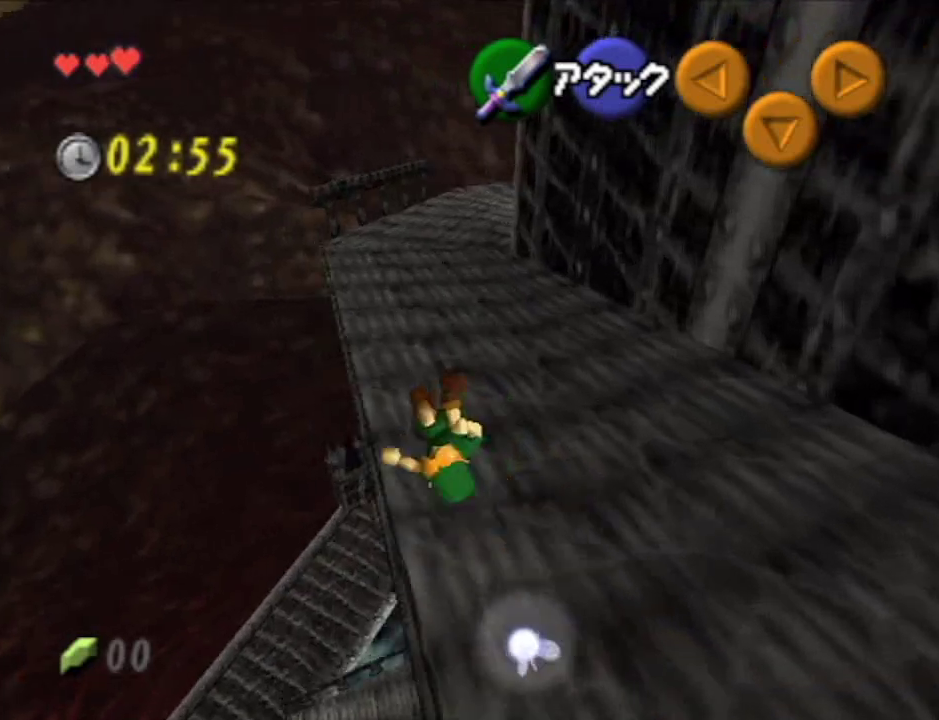
{"buttons": ["A"], "left_stick": "up", "right_stick": "center", "events": [[383, "A", "down"]]}
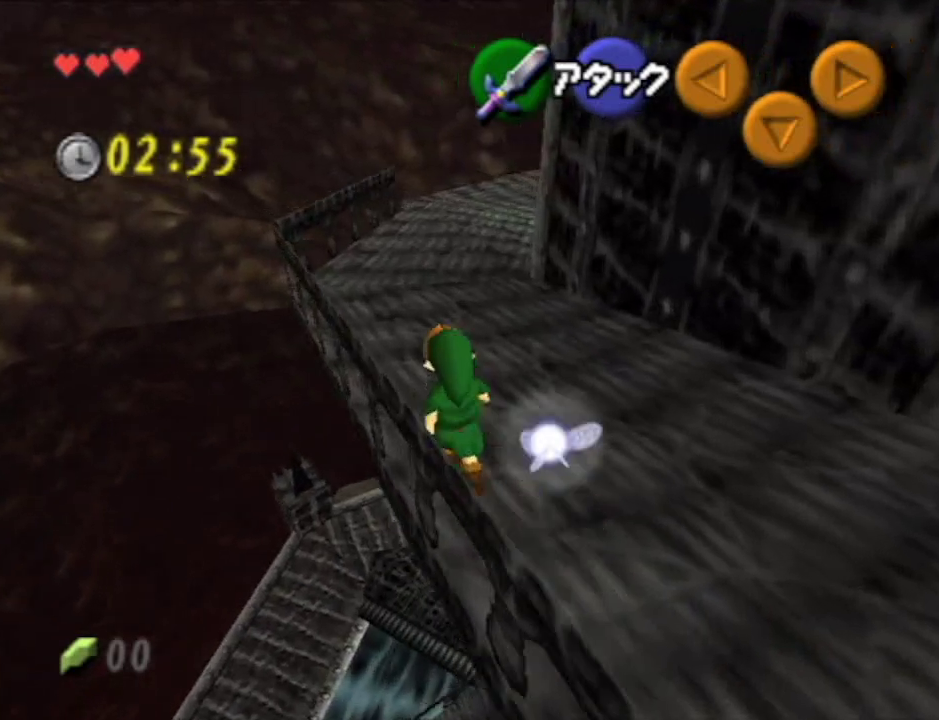
{"buttons": [], "left_stick": "up", "right_stick": "center", "events": [[117, "A", "up"]]}
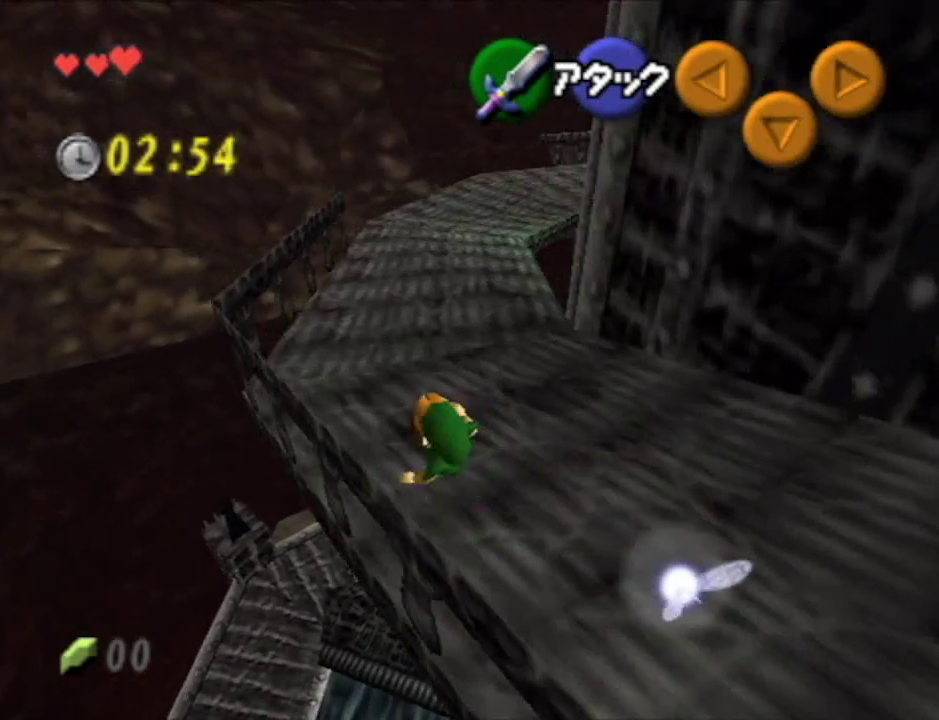
{"buttons": ["A"], "left_stick": "up", "right_stick": "center", "events": [[267, "A", "down"]]}
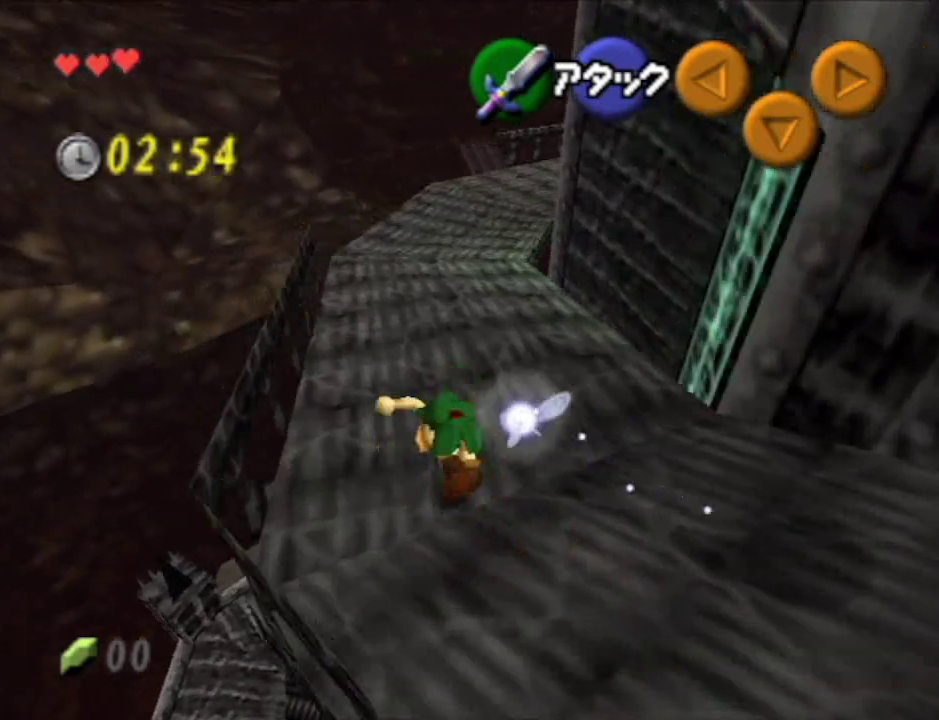
{"buttons": ["A"], "left_stick": "up", "right_stick": "center", "events": [[17, "A", "up"], [500, "A", "down"]]}
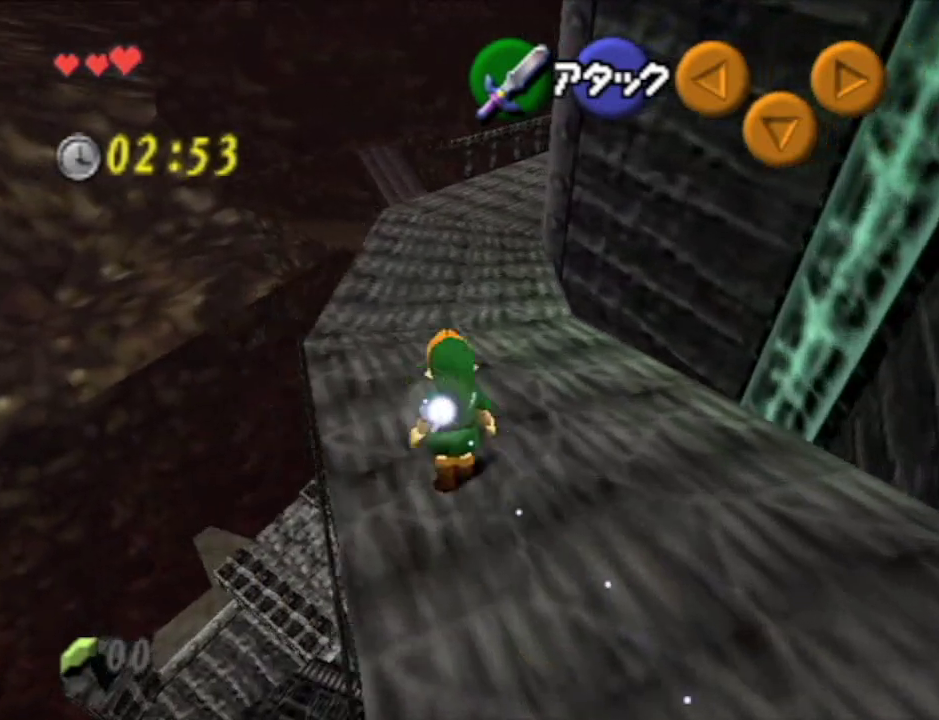
{"buttons": [], "left_stick": "up", "right_stick": "center", "events": [[167, "A", "up"]]}
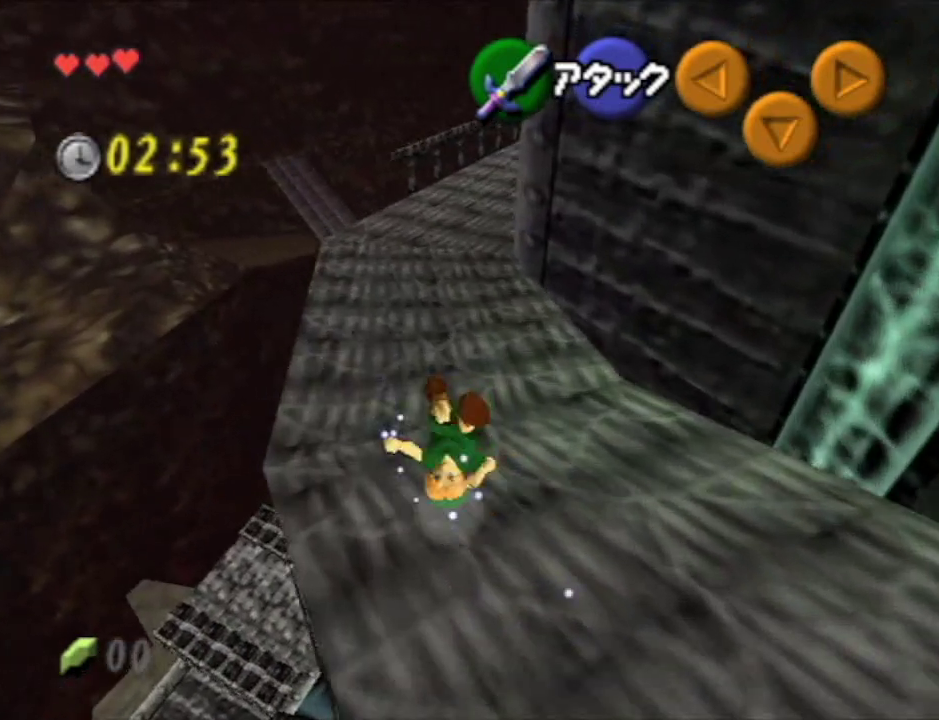
{"buttons": ["A"], "left_stick": "up", "right_stick": "center", "events": [[383, "A", "down"]]}
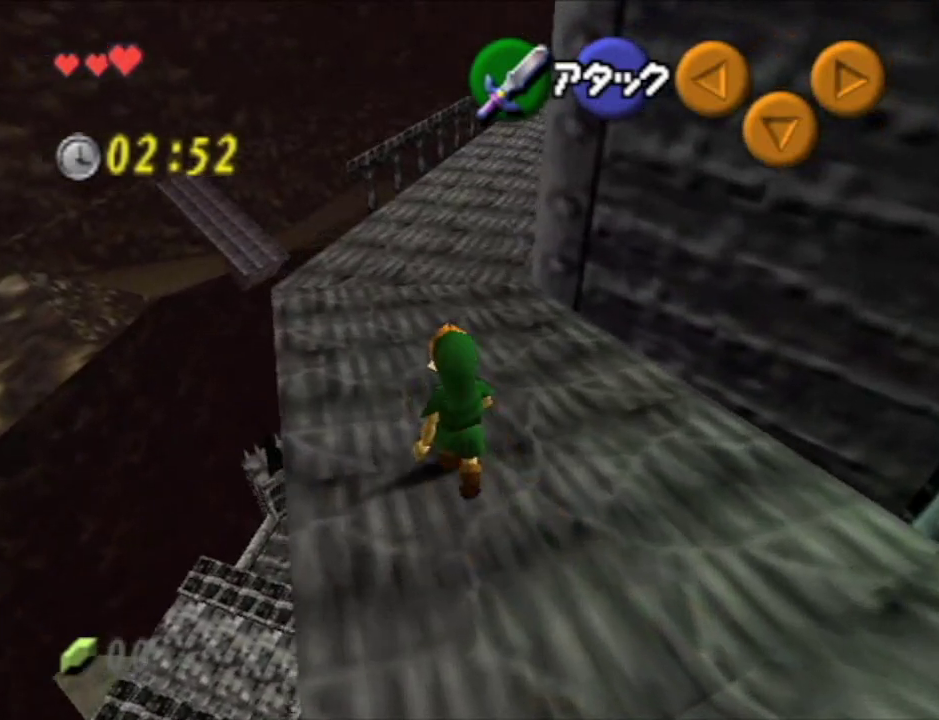
{"buttons": [], "left_stick": "up", "right_stick": "center", "events": [[83, "A", "up"]]}
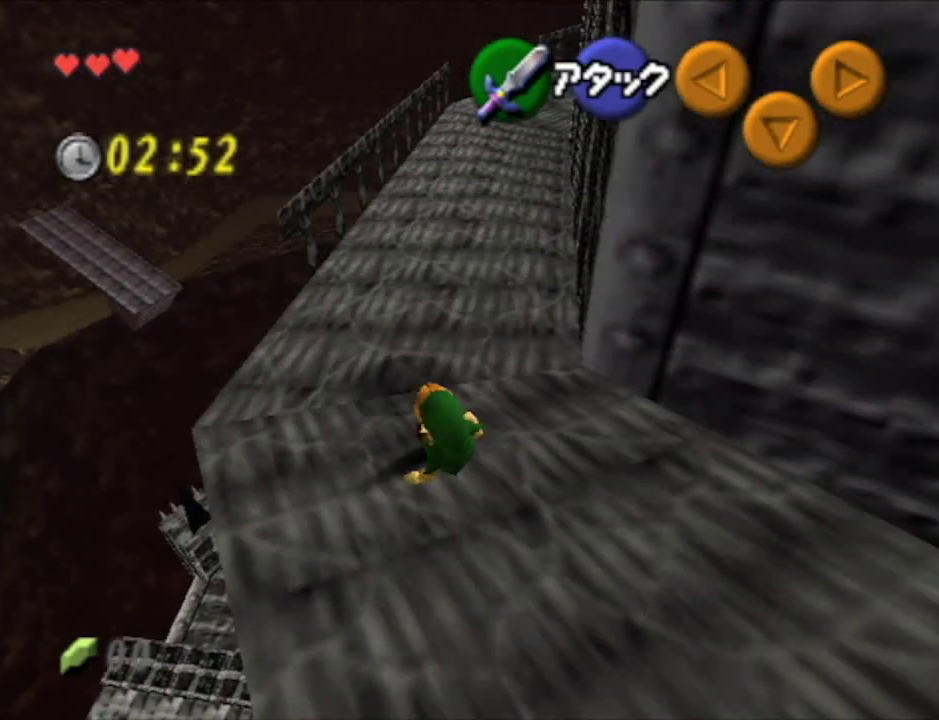
{"buttons": [], "left_stick": "up", "right_stick": "center", "events": [[200, "A", "down"], [333, "A", "up"]]}
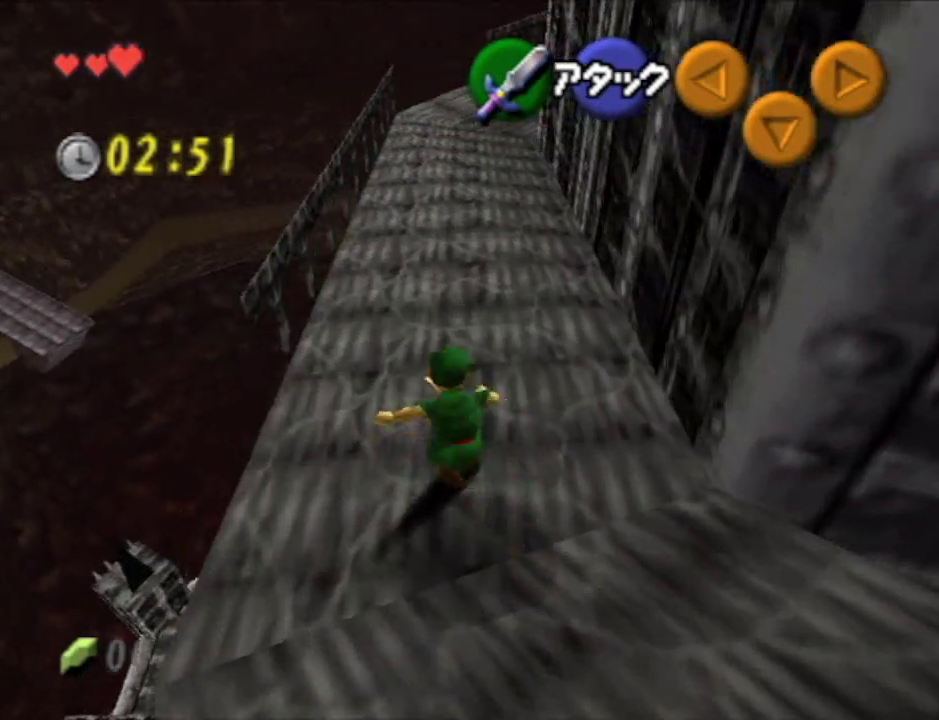
{"buttons": [], "left_stick": "up", "right_stick": "center", "events": []}
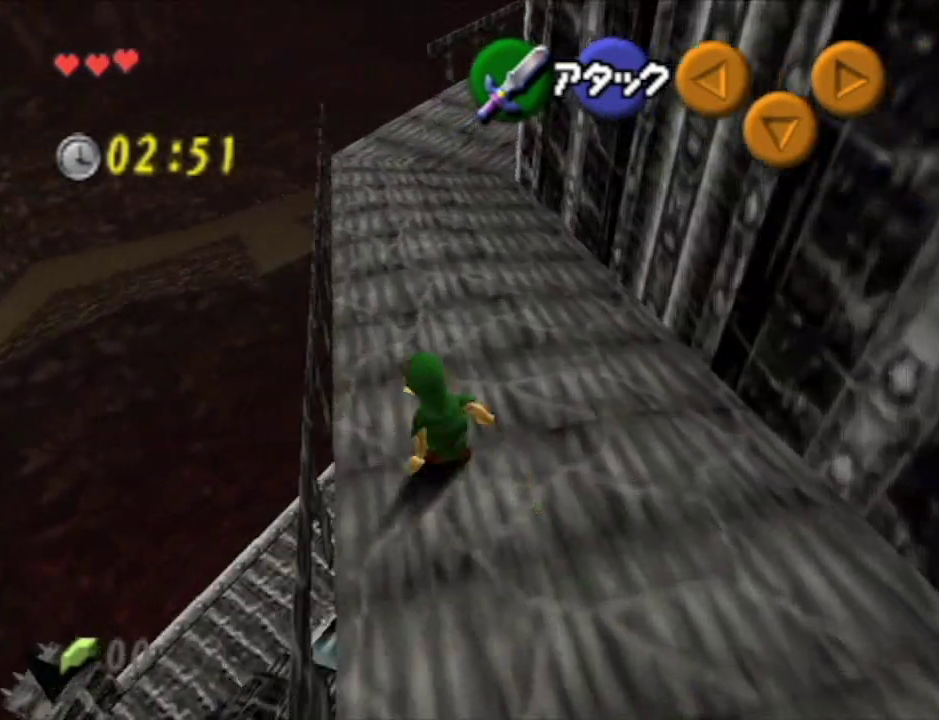
{"buttons": [], "left_stick": "up", "right_stick": "center", "events": [[17, "A", "down"], [100, "A", "up"]]}
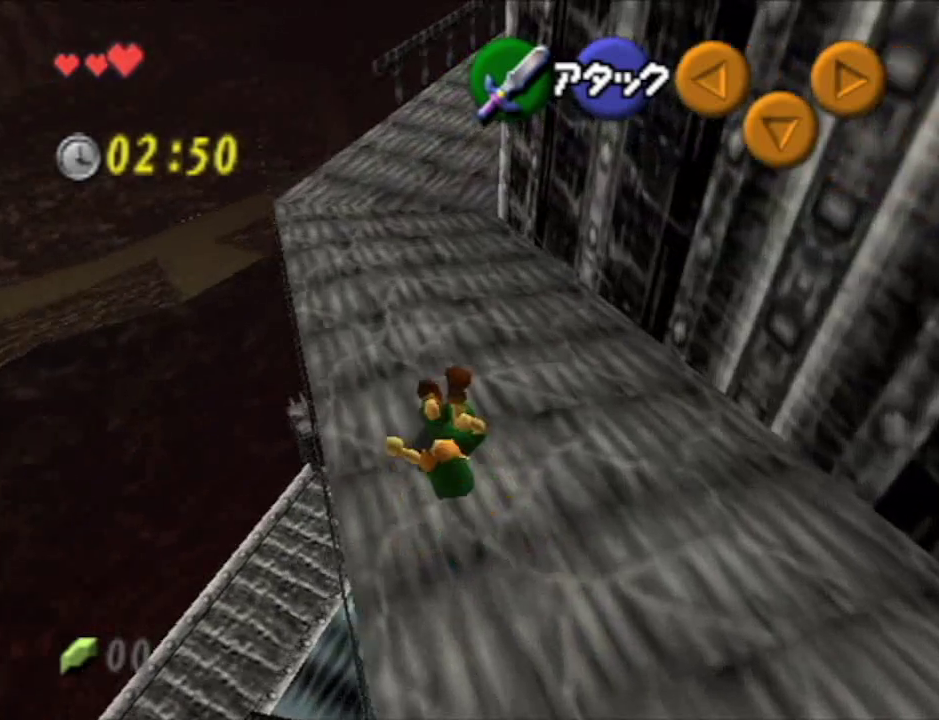
{"buttons": [], "left_stick": "up", "right_stick": "center", "events": [[300, "A", "down"], [467, "A", "up"]]}
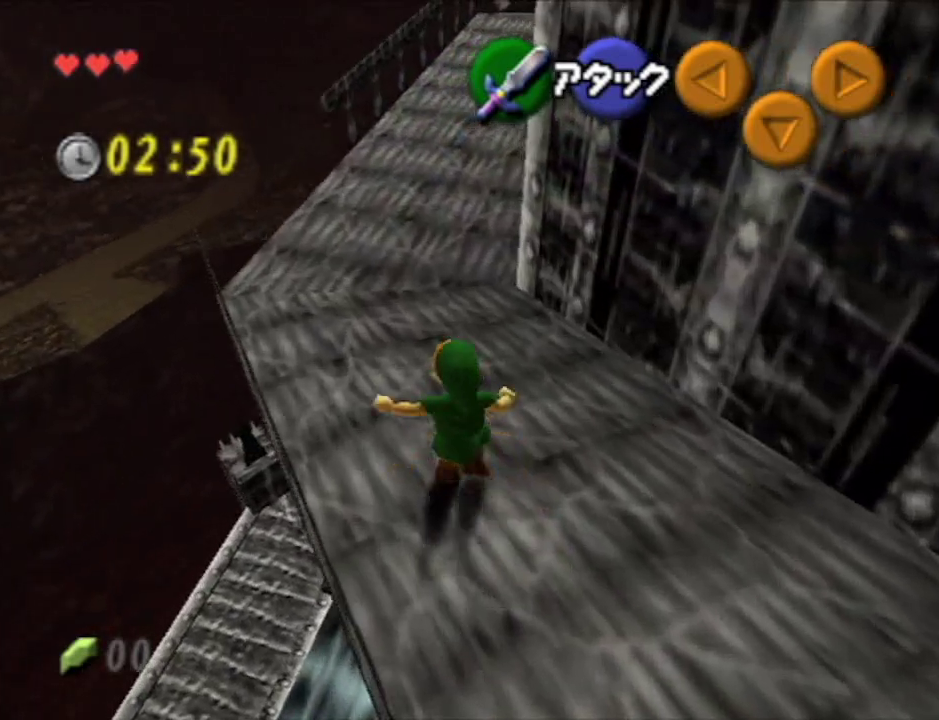
{"buttons": [], "left_stick": "up", "right_stick": "center", "events": []}
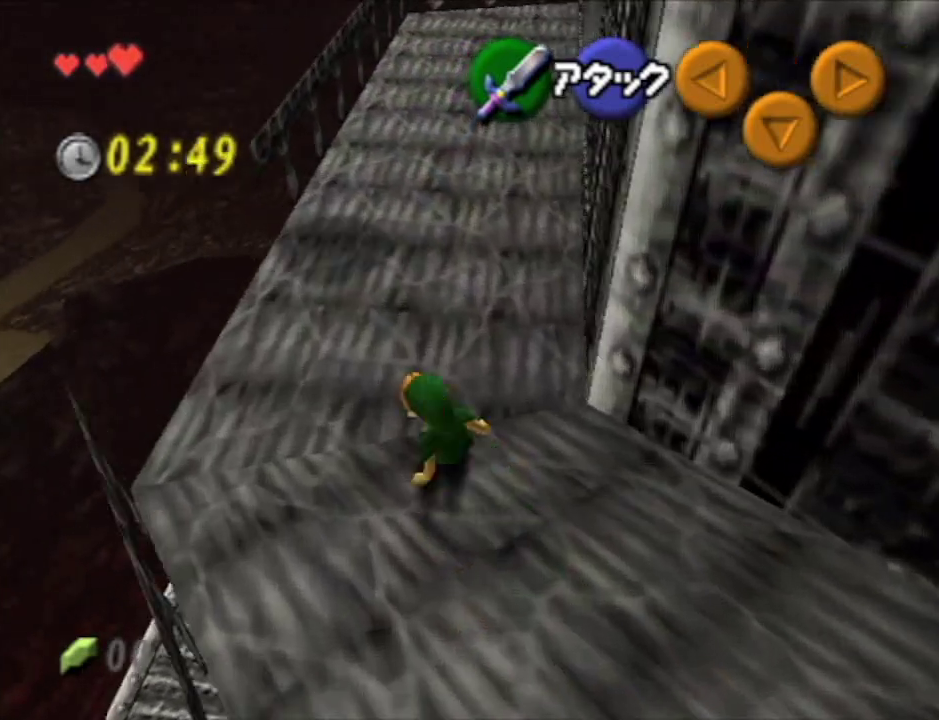
{"buttons": [], "left_stick": "up", "right_stick": "center", "events": []}
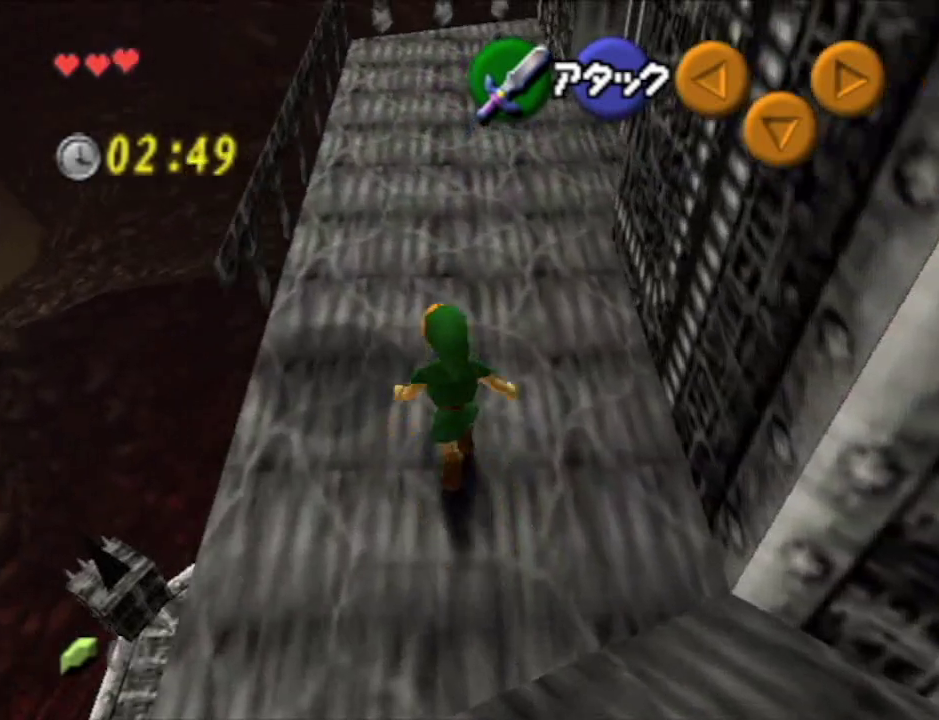
{"buttons": [], "left_stick": "up", "right_stick": "center", "events": []}
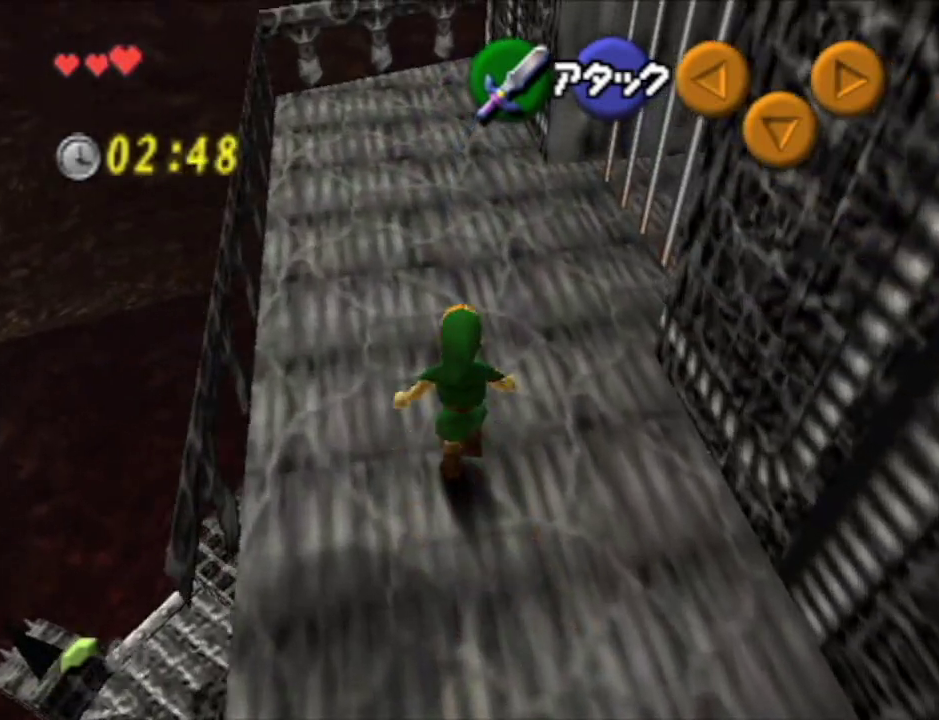
{"buttons": [], "left_stick": "up-right", "right_stick": "center", "events": [[233, "left_stick", "up-right"]]}
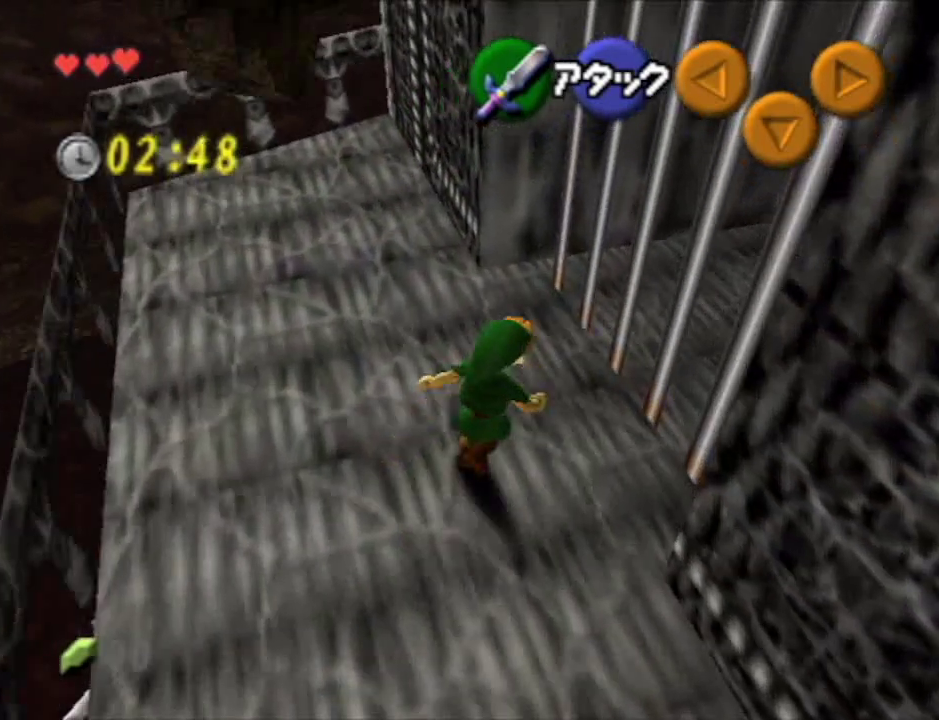
{"buttons": [], "left_stick": "up-right", "right_stick": "center", "events": []}
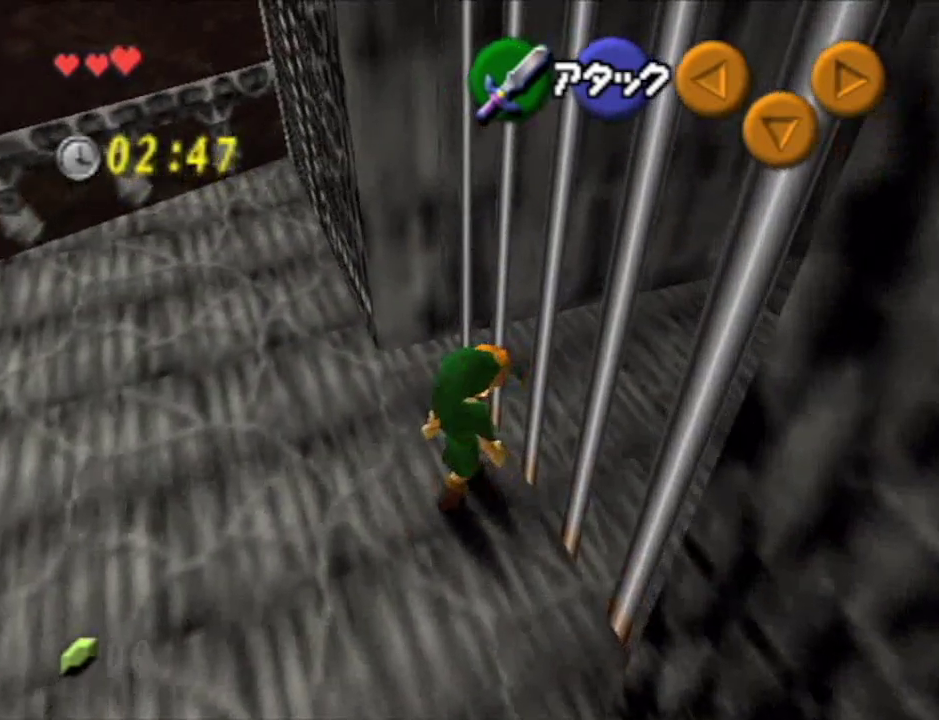
{"buttons": [], "left_stick": "up-right", "right_stick": "center", "events": []}
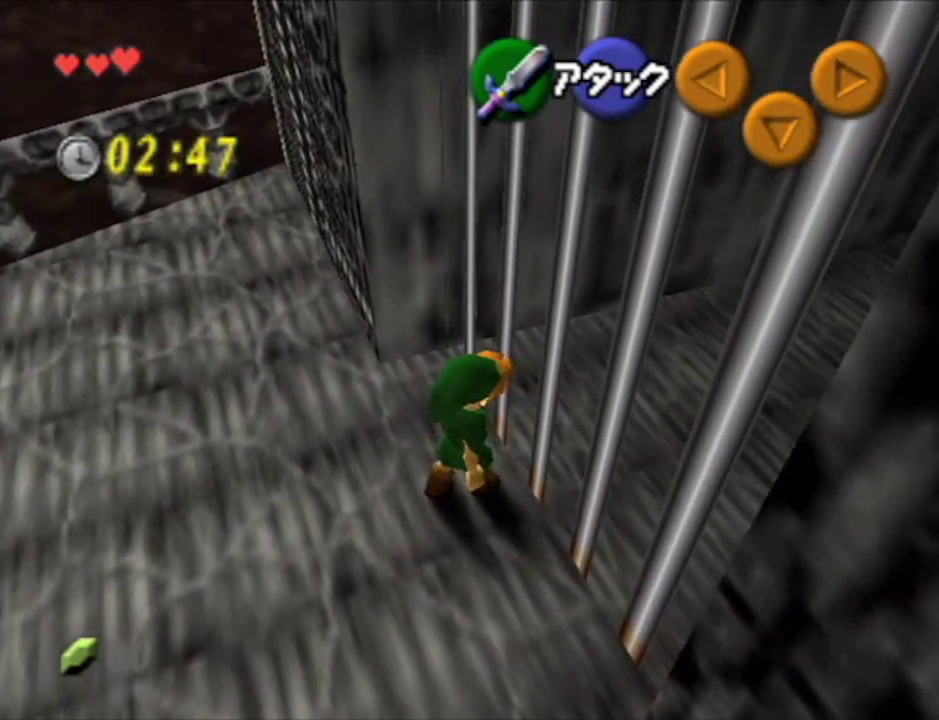
{"buttons": [], "left_stick": "up-right", "right_stick": "center", "events": []}